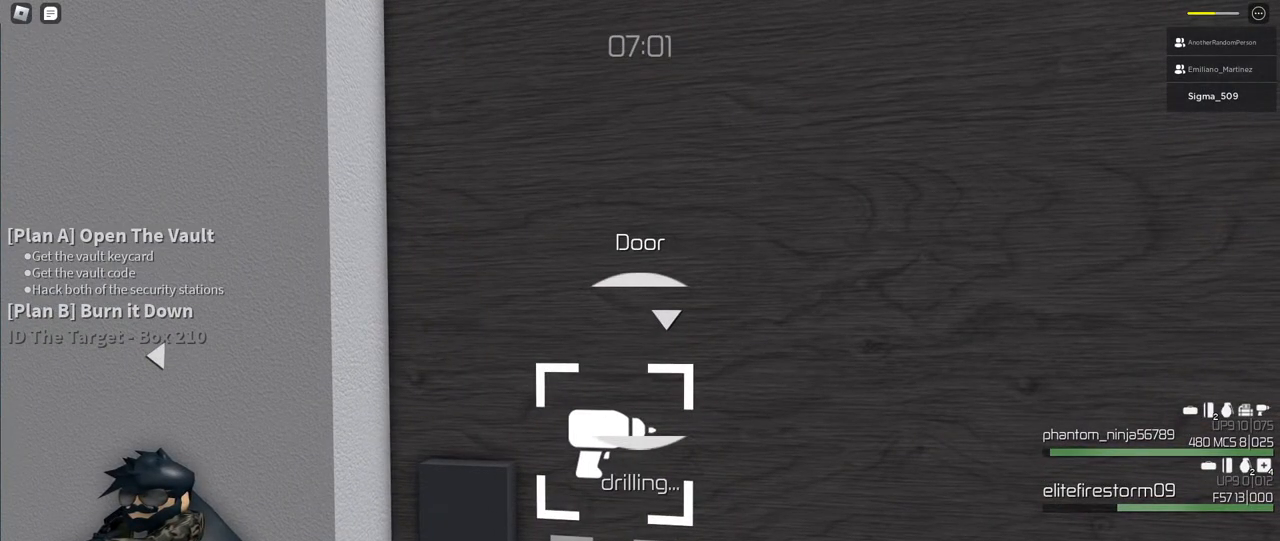
Gameplay with keyboard and mouse; each line is a JSON object with the keys and mouse buttons held at the frame after it. "events" lists presses ("down") and releases ("up") of "a", "ctrl", "d", "e", "f", "q", "r", "s", "shift", "space", "tab", "w", "mouse_left", "mouse_wheel", "mouse_right", "mouse_mb4" and "mouse_mb5" between this image and that frame as [ms after this image, input, new state], when the widget could be followed in between. "mouse_left", "mouse_wheel", "mouse_right", "mouse_mb4", "mouse_mb5" = the "left", "wheel", "right", "mb4", "mb5" buttons of the "mouse" list. No other keys are recorded. "wheel" means that the mouse wheel is clicked or scrolled. Mouse movement is not recorded.
{"keys": ["f"], "mouse": [], "events": []}
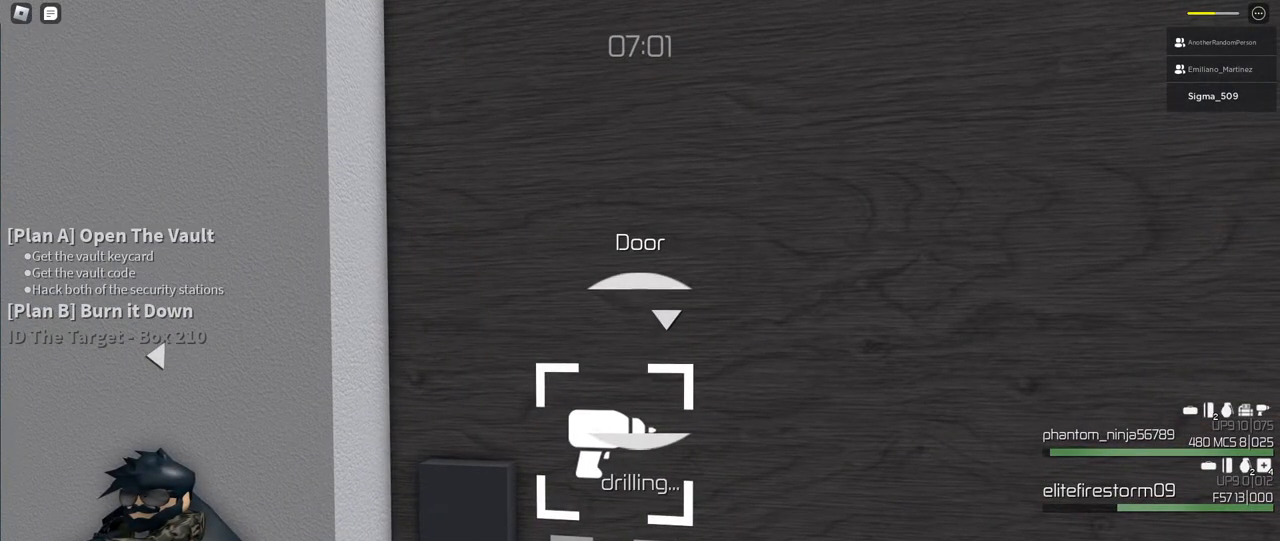
{"keys": ["f"], "mouse": [], "events": []}
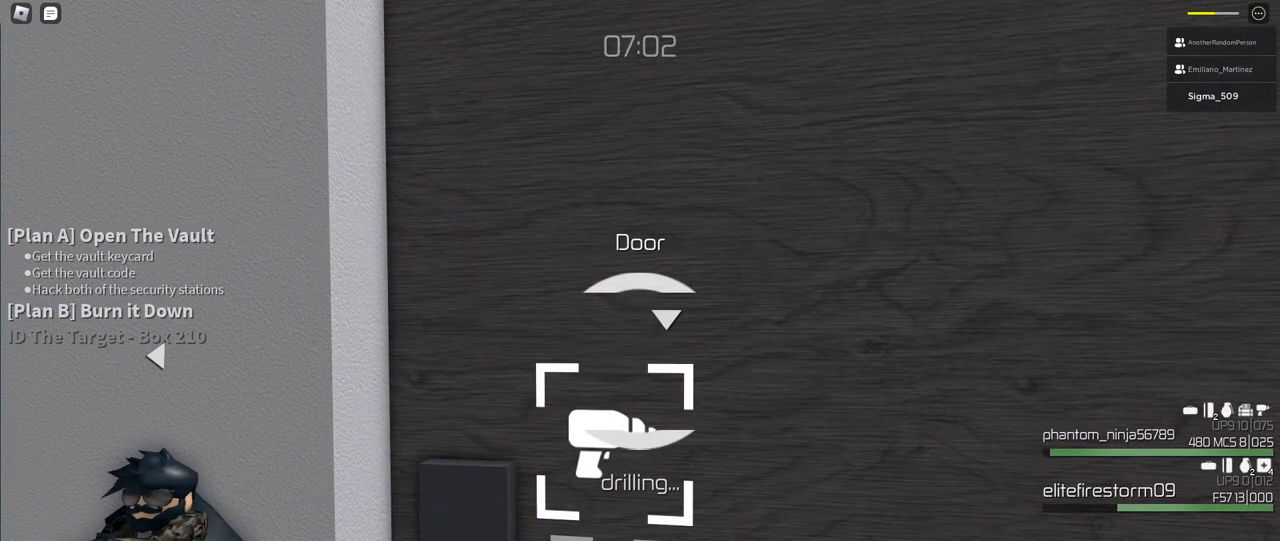
{"keys": ["f"], "mouse": [], "events": []}
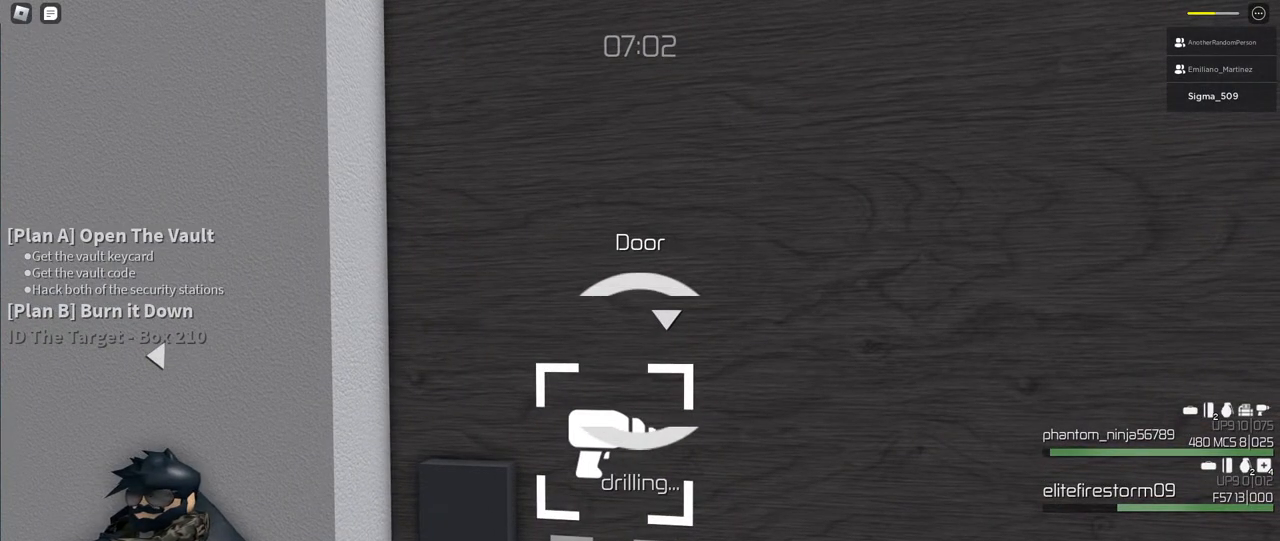
{"keys": ["f"], "mouse": [], "events": []}
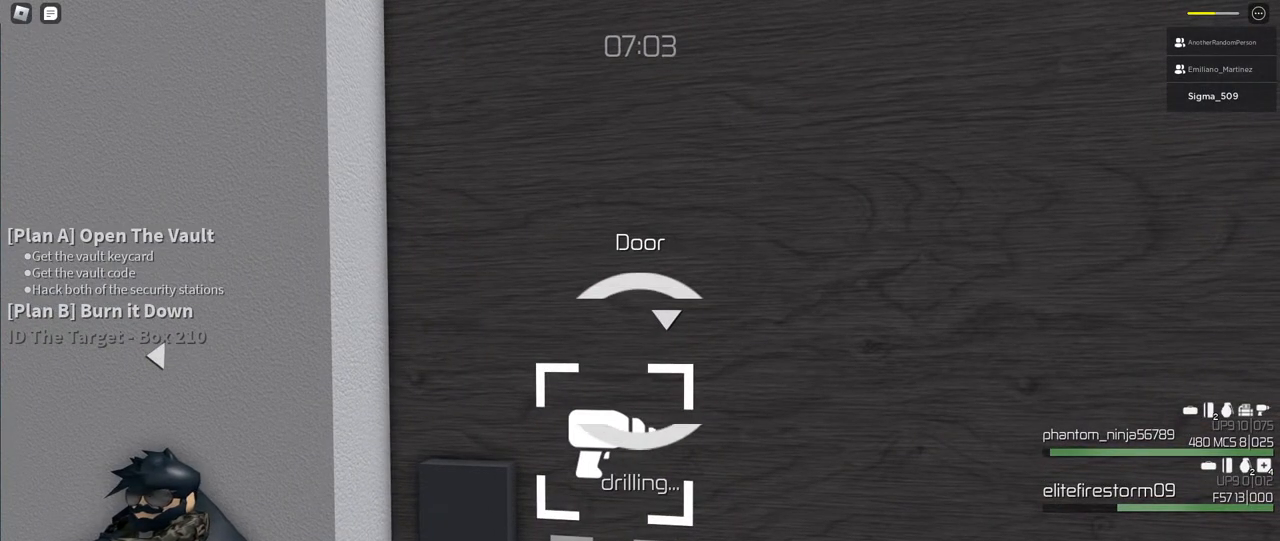
{"keys": ["f"], "mouse": [], "events": []}
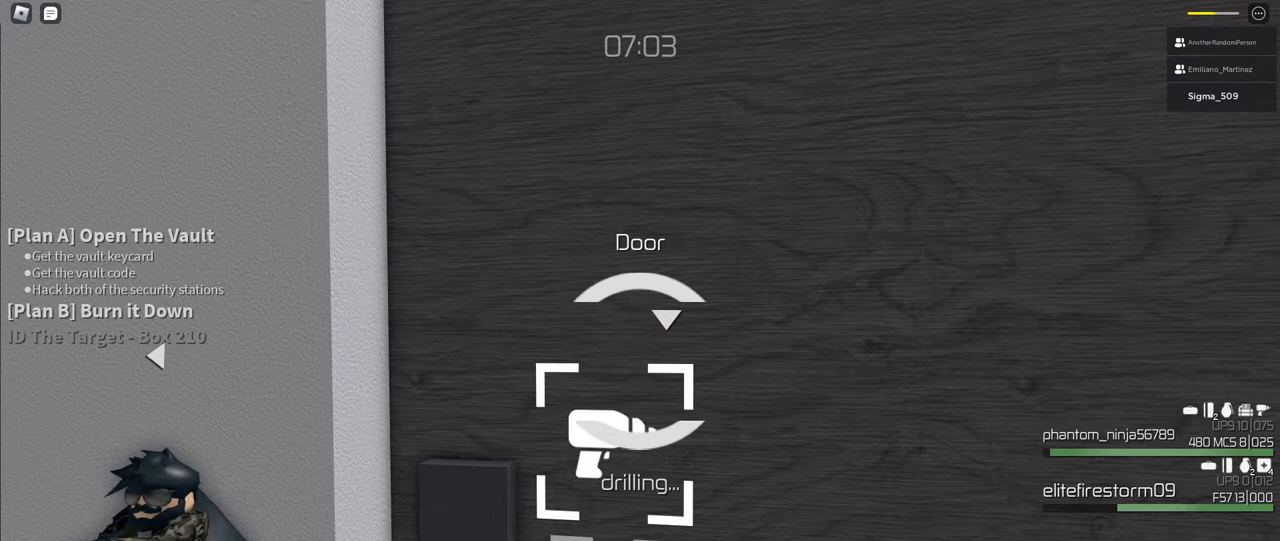
{"keys": ["f"], "mouse": [], "events": []}
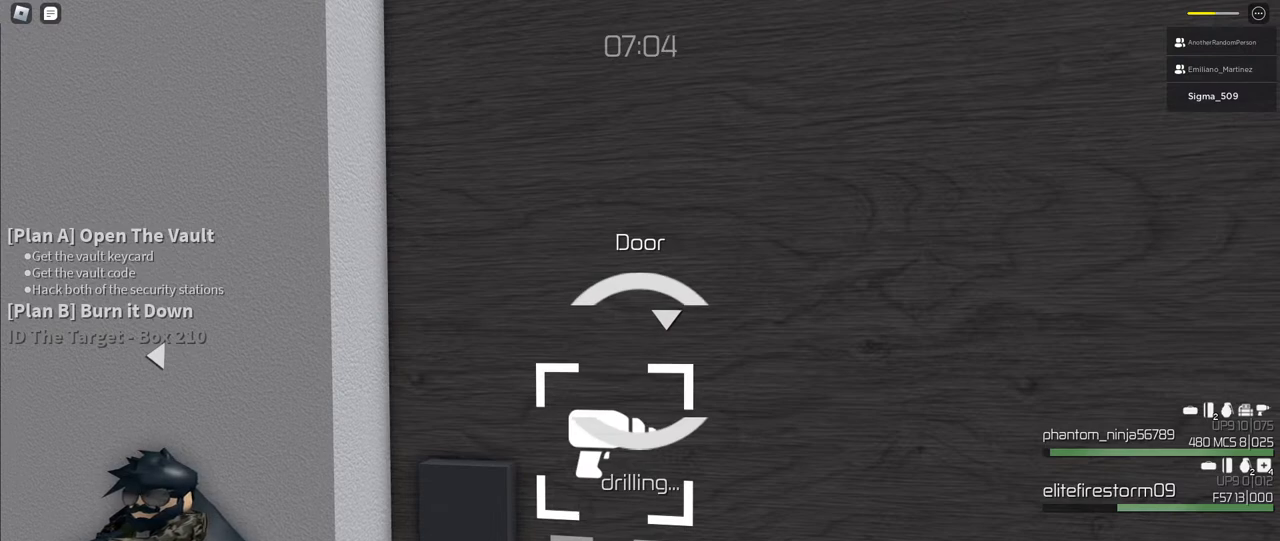
{"keys": ["f"], "mouse": [], "events": []}
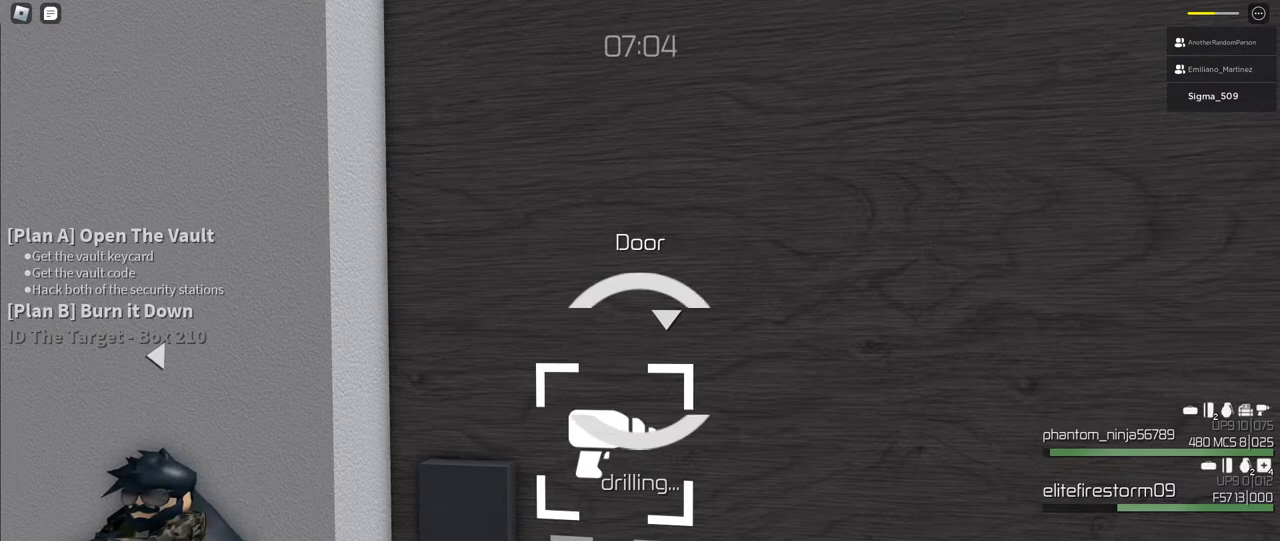
{"keys": ["f"], "mouse": [], "events": []}
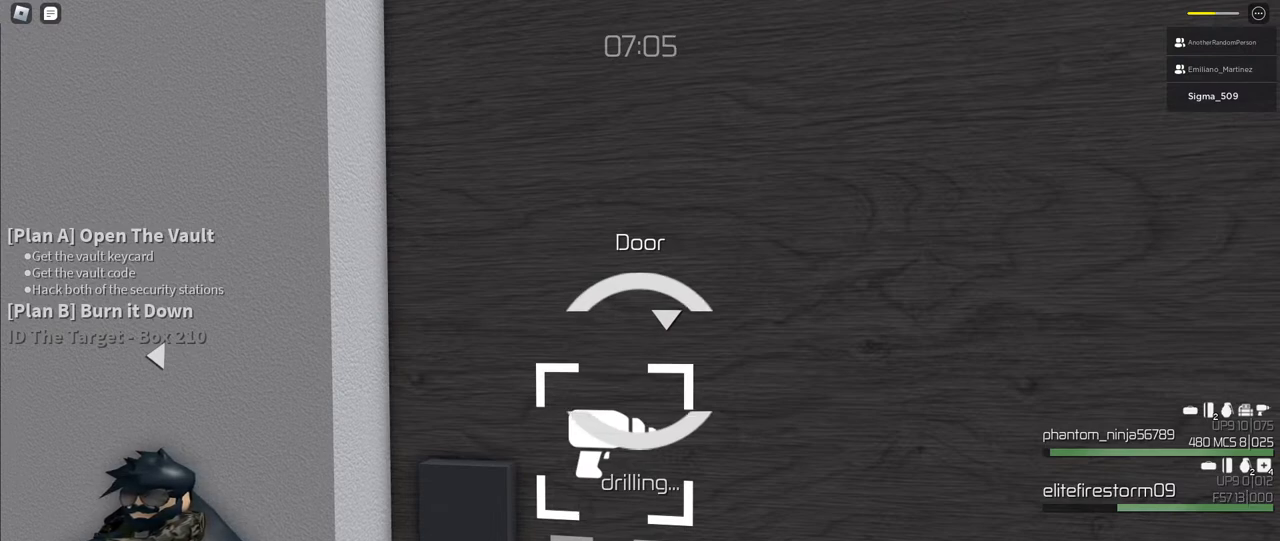
{"keys": ["f"], "mouse": [], "events": []}
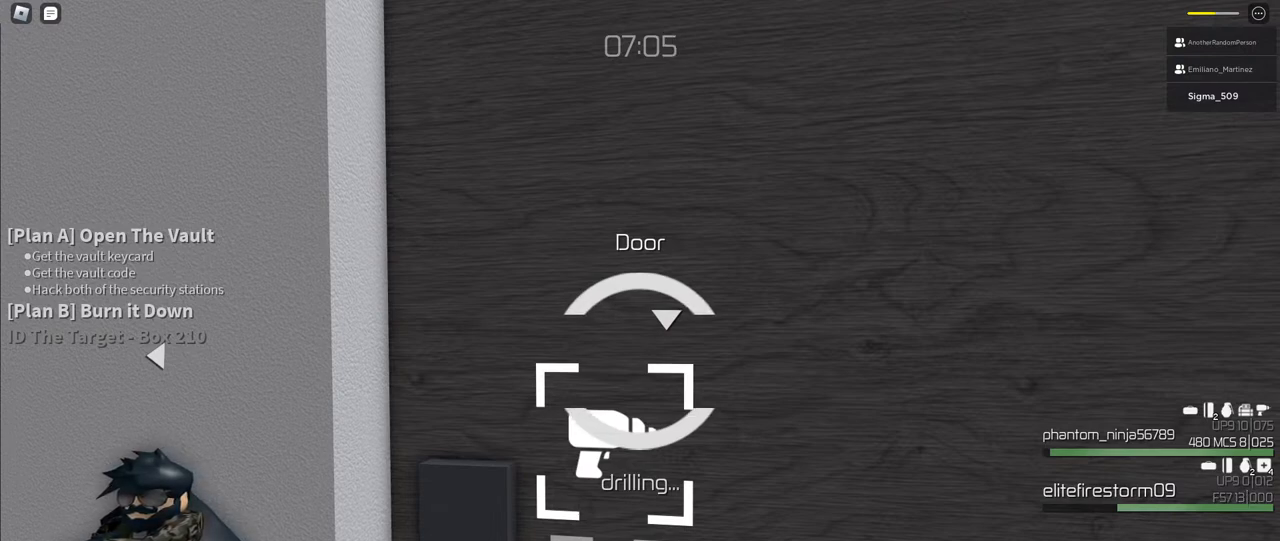
{"keys": ["f"], "mouse": [], "events": []}
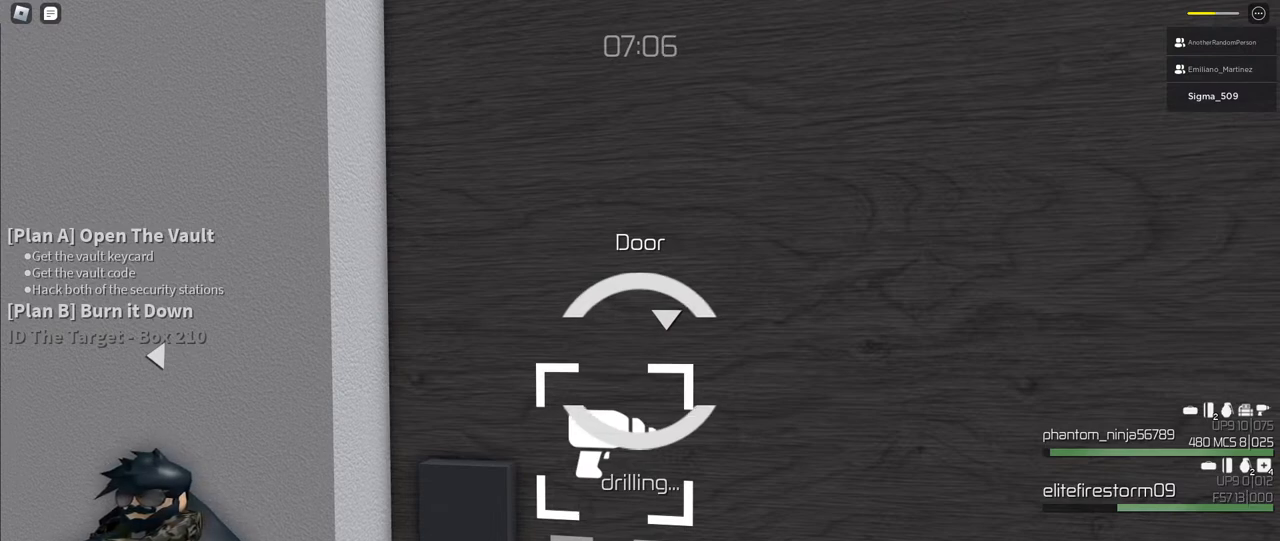
{"keys": ["f"], "mouse": [], "events": []}
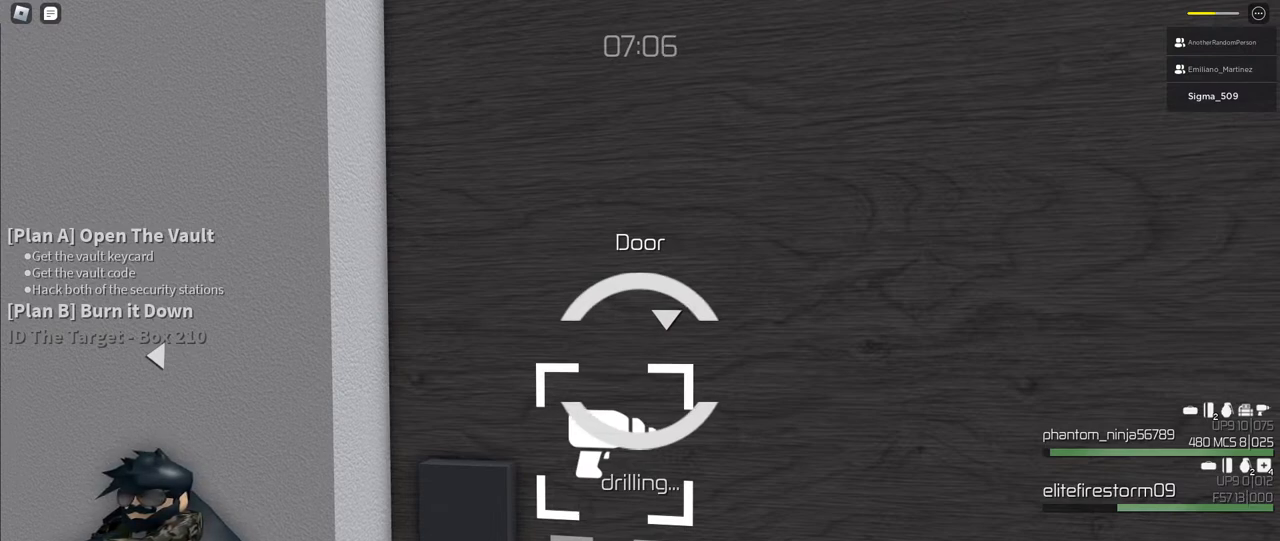
{"keys": ["f"], "mouse": [], "events": []}
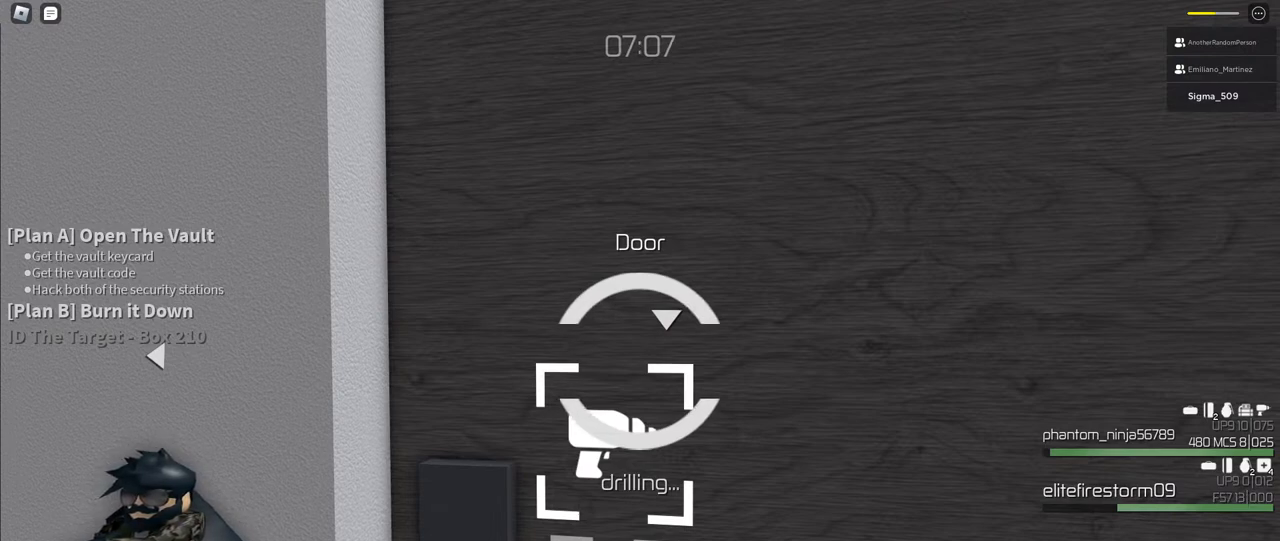
{"keys": ["f"], "mouse": [], "events": []}
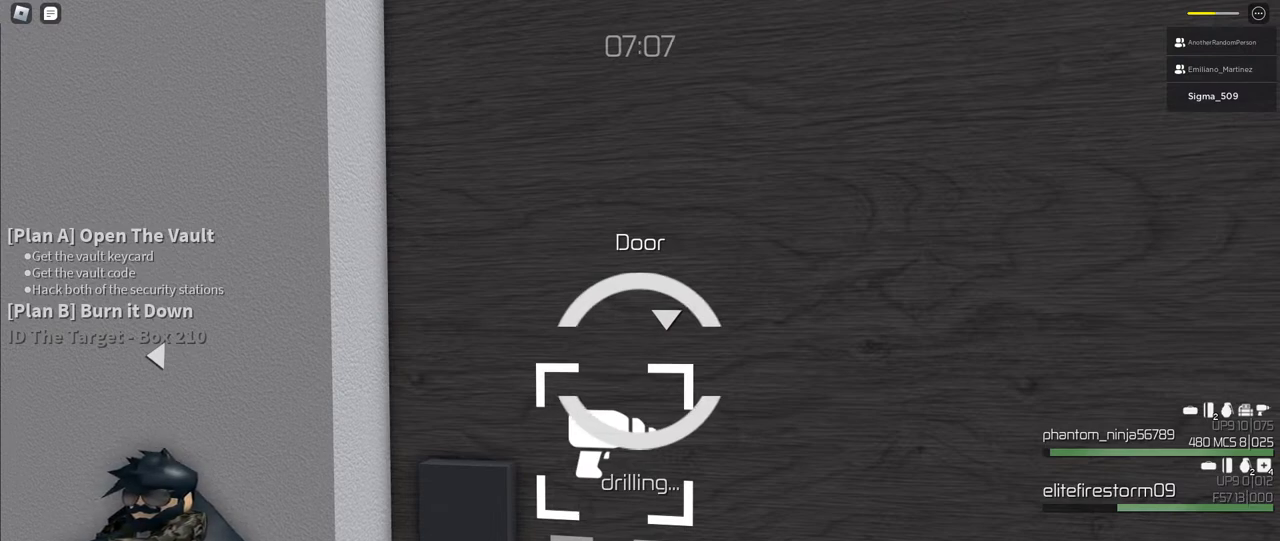
{"keys": ["f"], "mouse": [], "events": []}
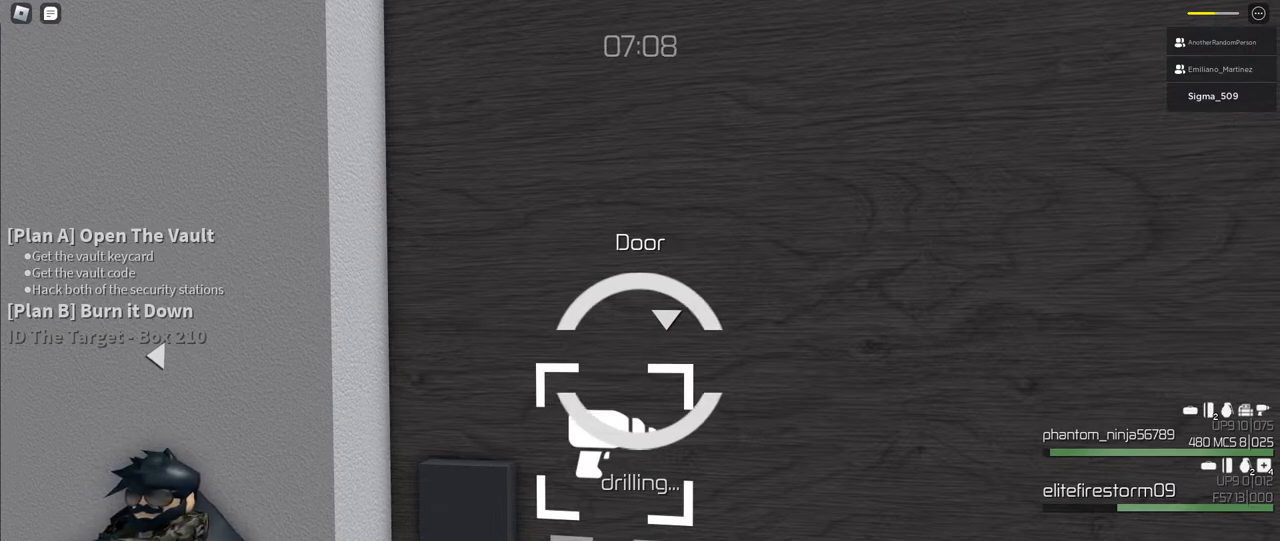
{"keys": ["f"], "mouse": [], "events": []}
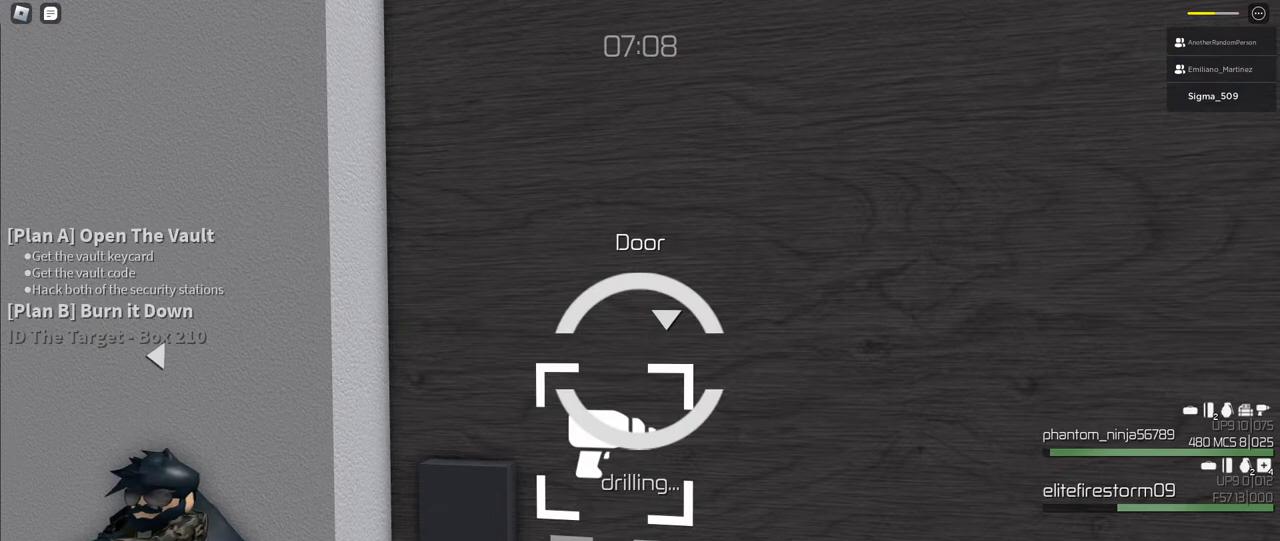
{"keys": ["f"], "mouse": [], "events": []}
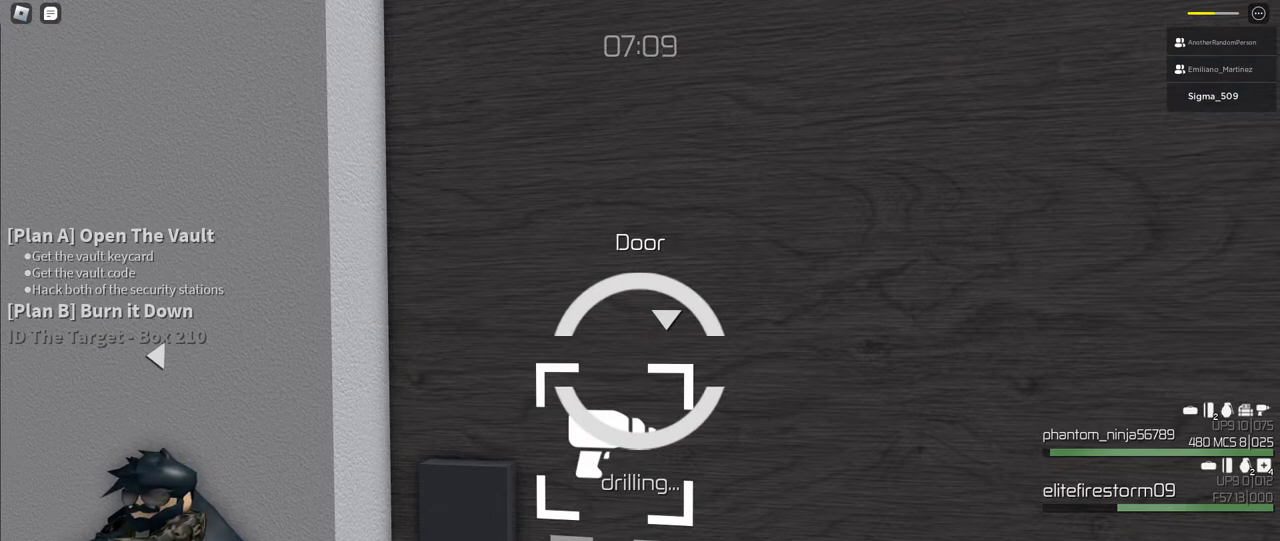
{"keys": ["f"], "mouse": [], "events": []}
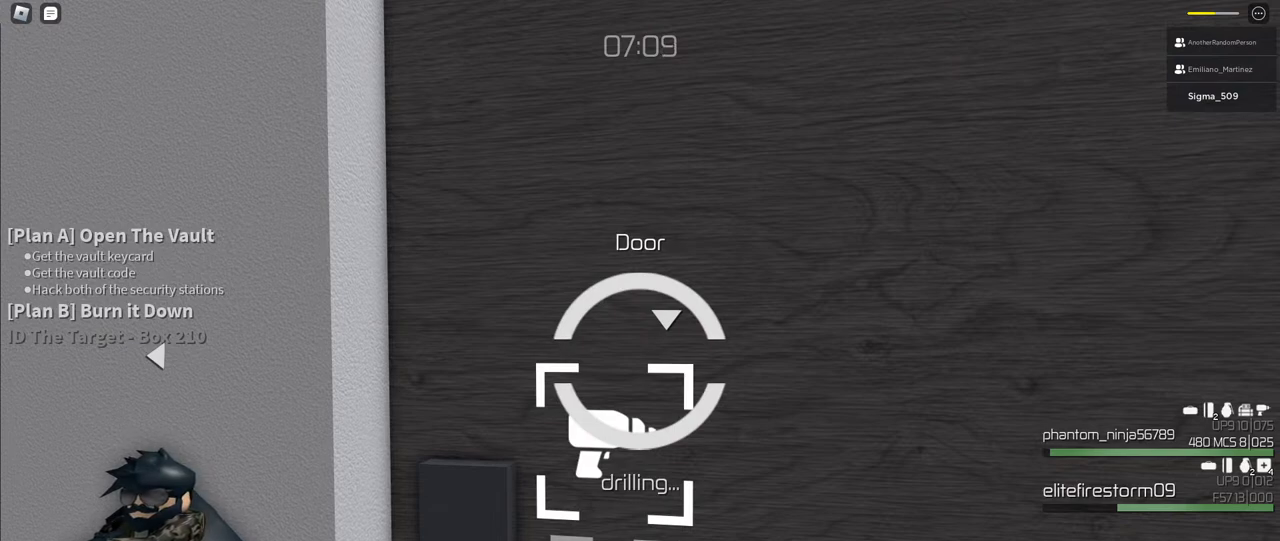
{"keys": ["f"], "mouse": [], "events": []}
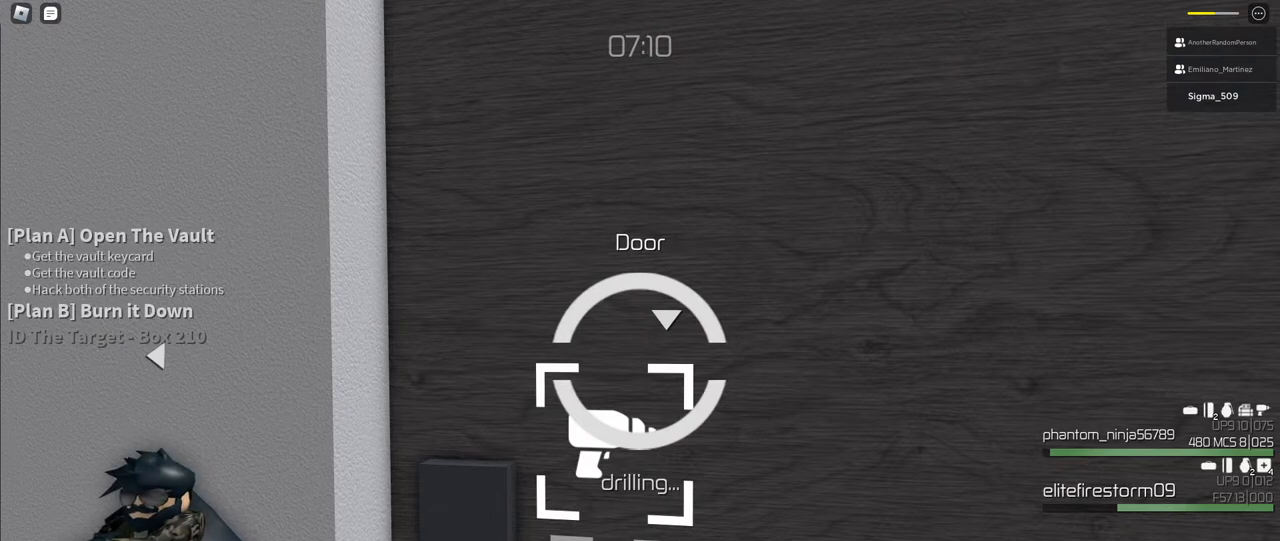
{"keys": ["f"], "mouse": [], "events": []}
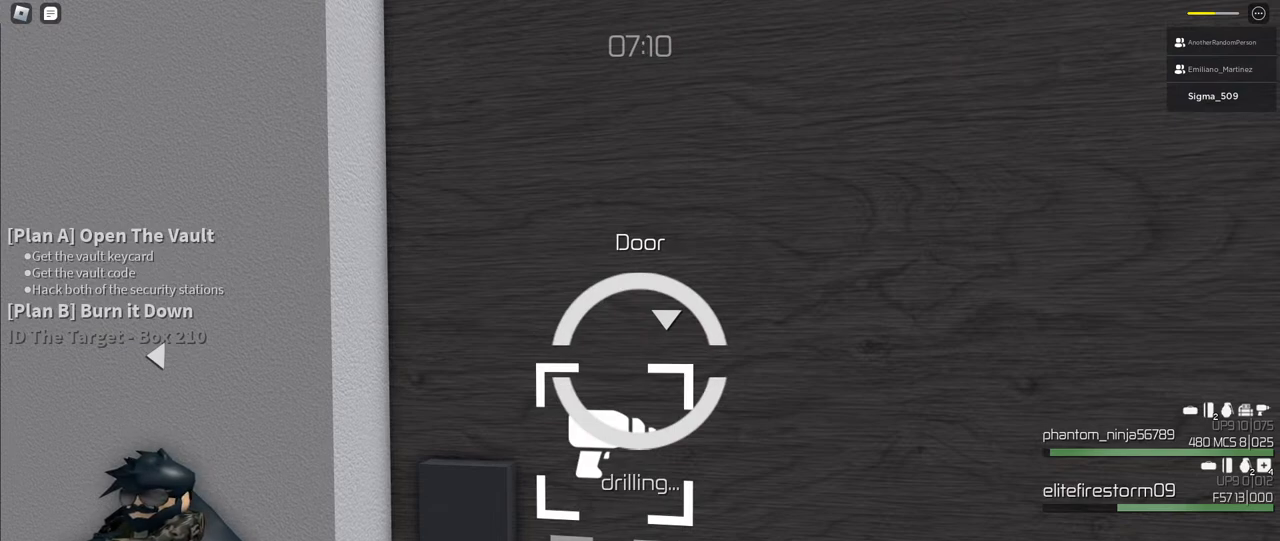
{"keys": ["f"], "mouse": [], "events": []}
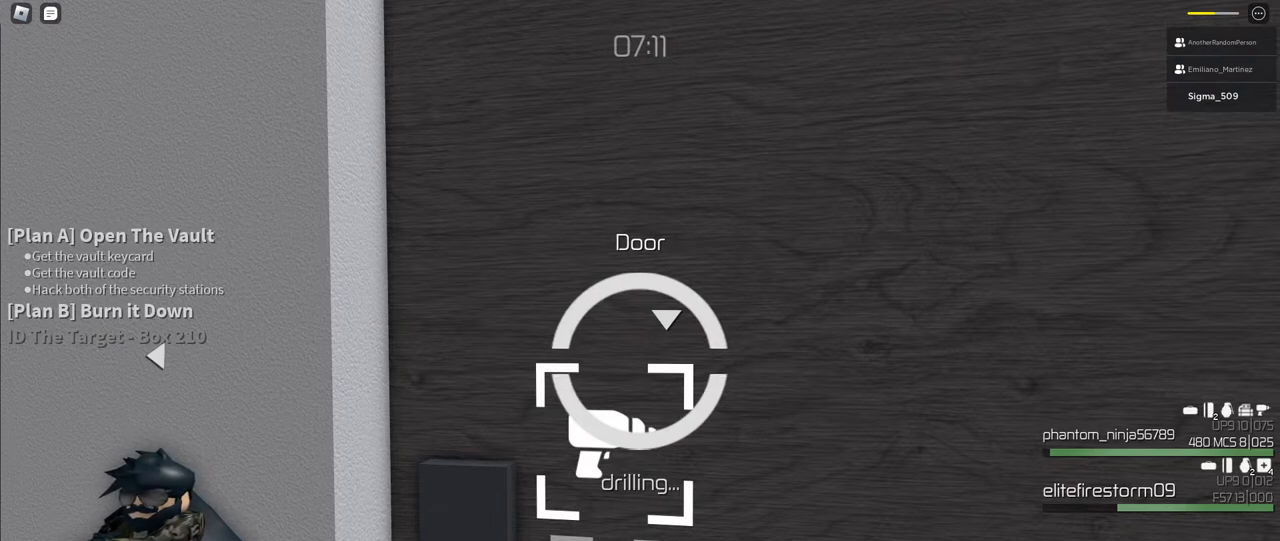
{"keys": ["f"], "mouse": [], "events": []}
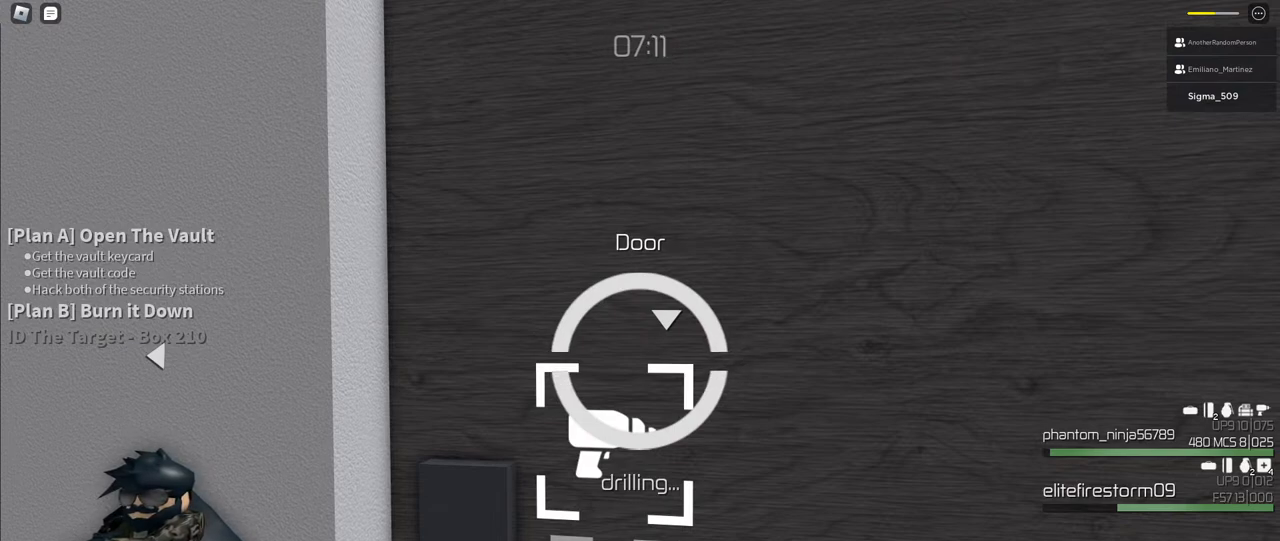
{"keys": ["f"], "mouse": [], "events": []}
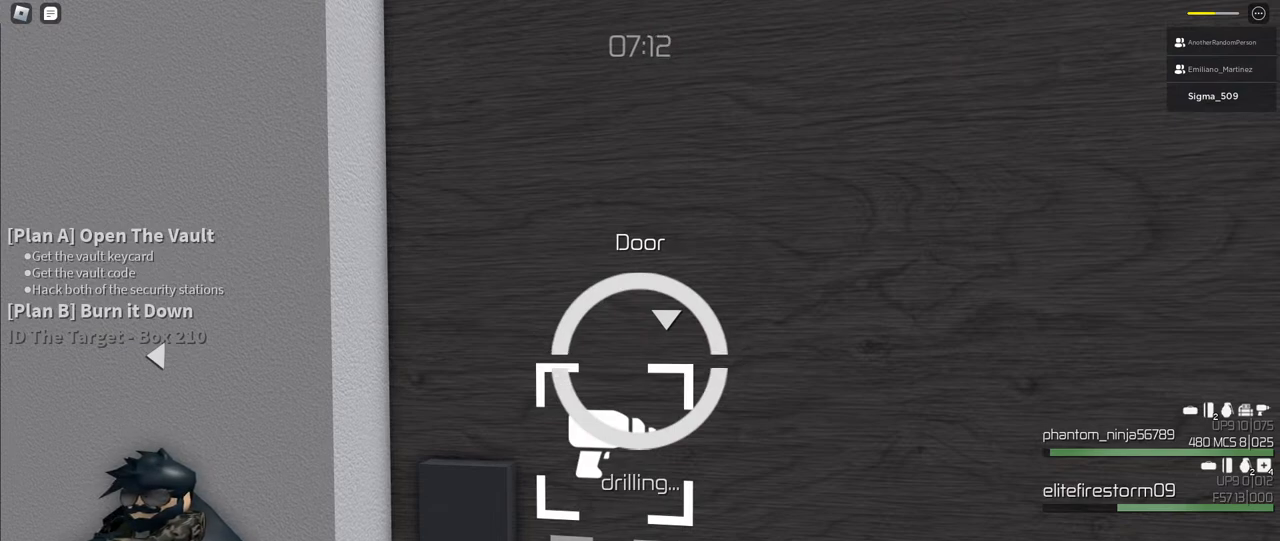
{"keys": ["f"], "mouse": [], "events": []}
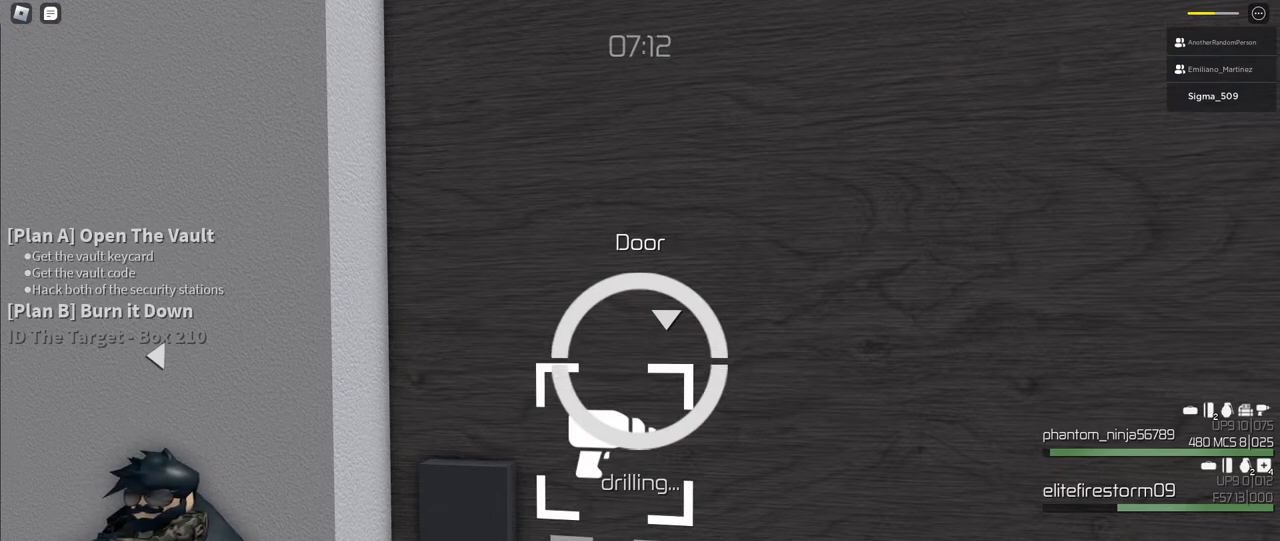
{"keys": ["f"], "mouse": [], "events": []}
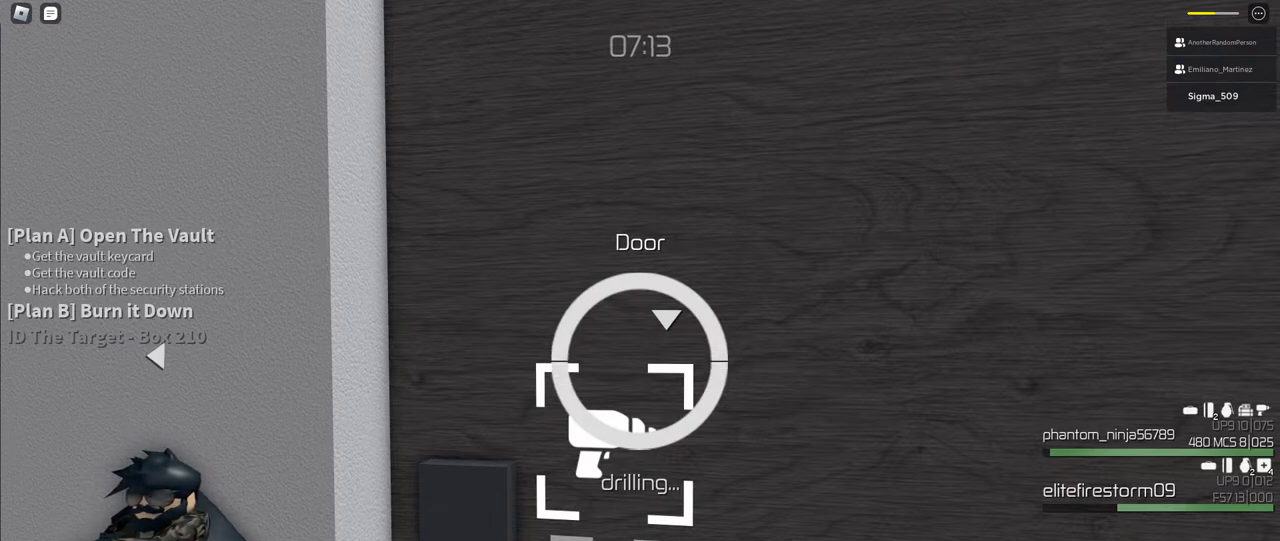
{"keys": ["f"], "mouse": [], "events": []}
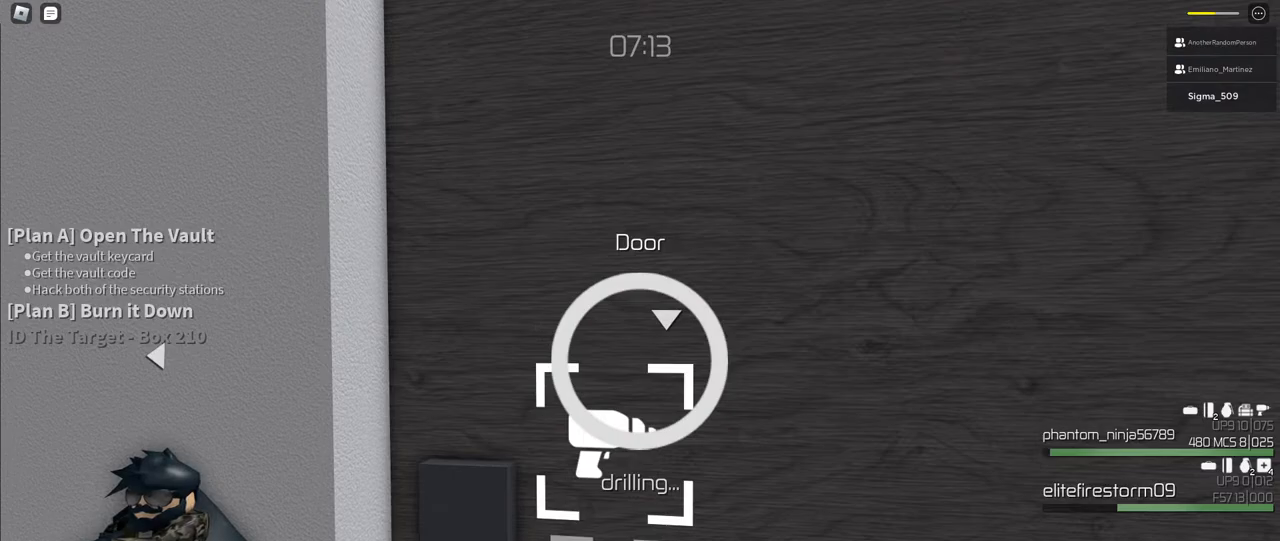
{"keys": ["f"], "mouse": [], "events": []}
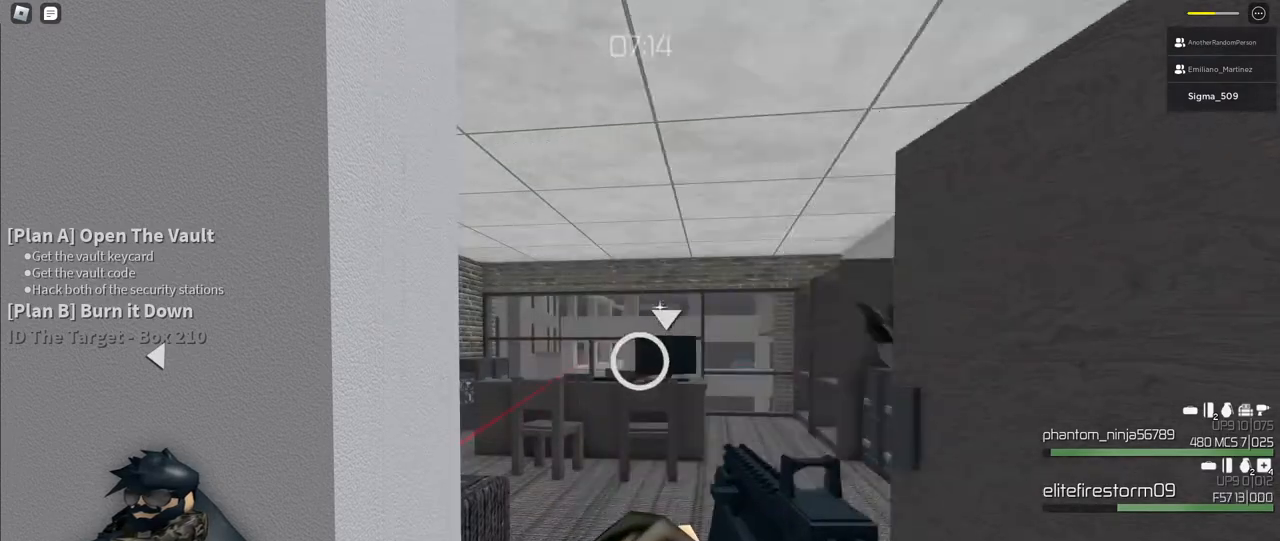
{"keys": ["d"], "mouse": [], "events": [[233, "f", "up"], [400, "d", "down"]]}
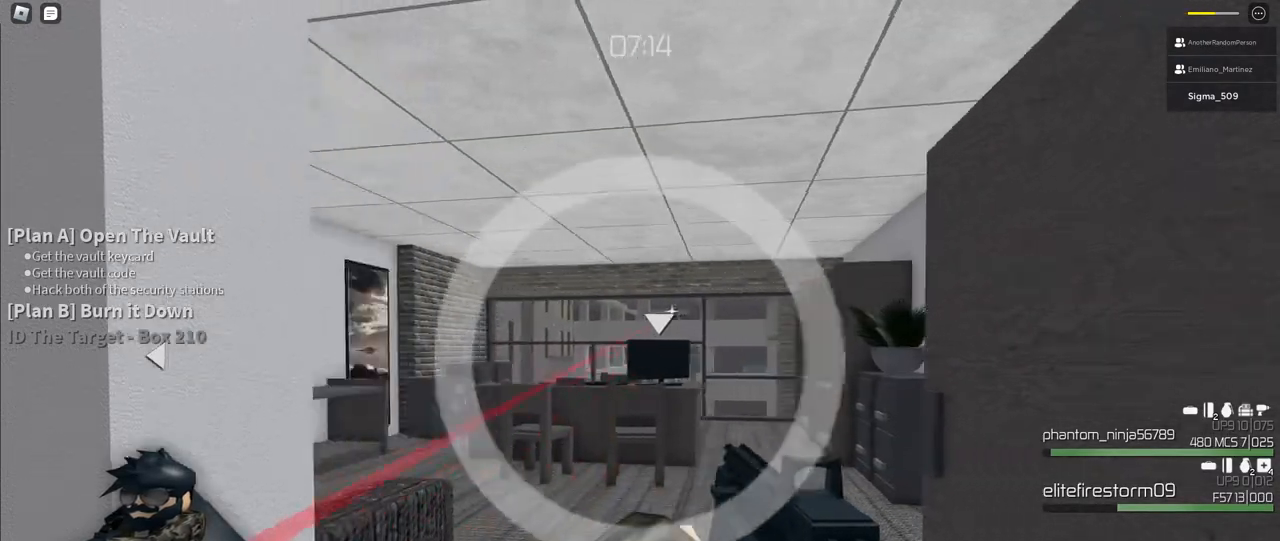
{"keys": ["a"], "mouse": ["right"], "events": [[167, "mouse_right", "down"], [333, "d", "up"], [500, "a", "down"]]}
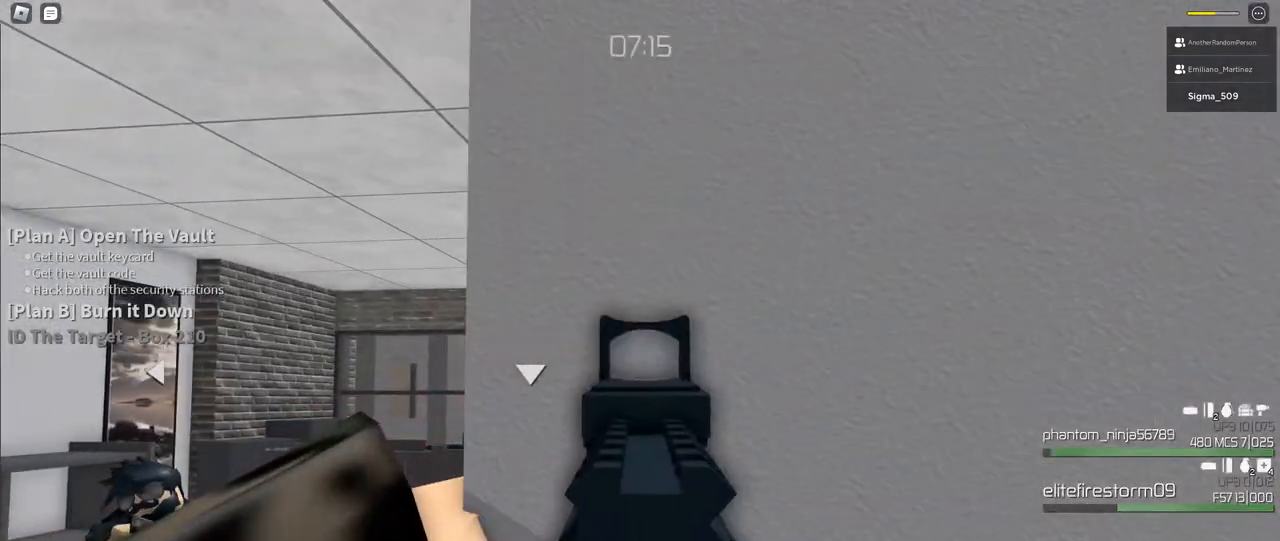
{"keys": [], "mouse": ["left", "right"], "events": [[300, "d", "down"], [333, "a", "up"], [367, "d", "up"], [450, "mouse_left", "down"]]}